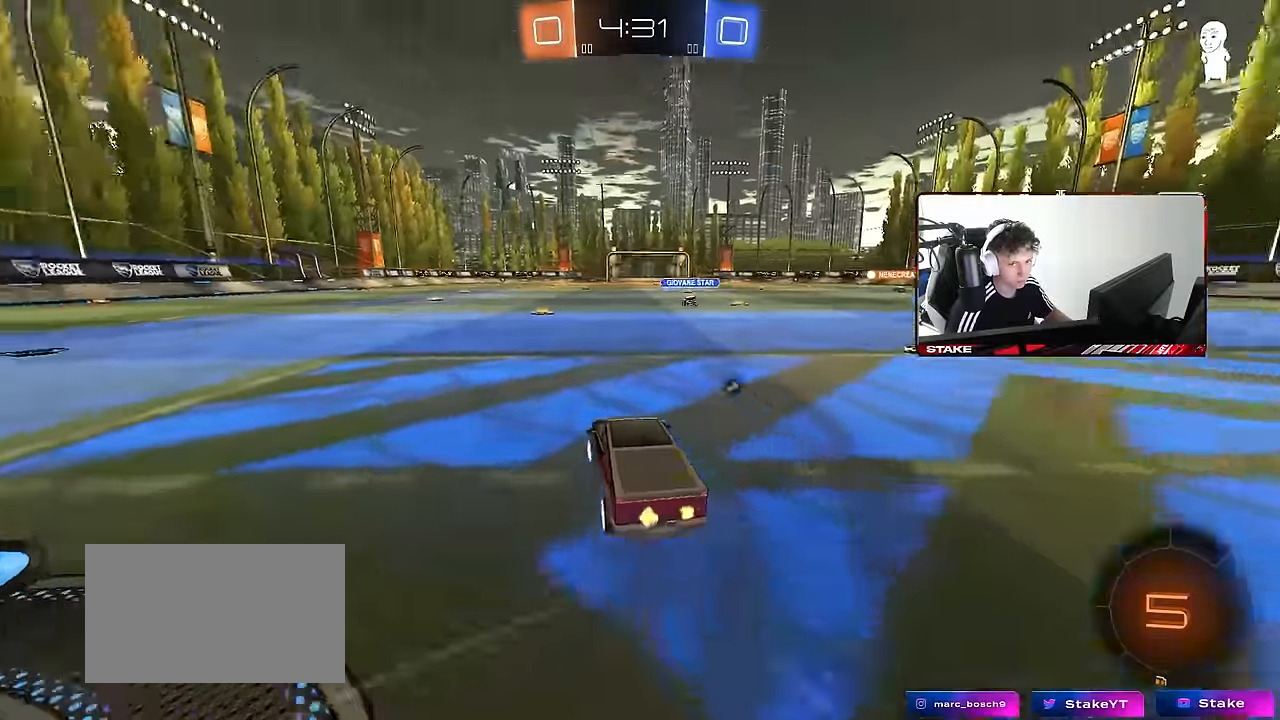
Gameplay with keyboard and mouse; each line is a JSON object with the keys and mouse buttons held at the frame after it. "events" lists presses ("down") and releases ("up") of "1", "2", "3", "4", "5", "a", "alt", "c", "caps_lock", "ctrl", "d", "e", "f", "g", "q", "r", "s", "shift", "space", "t", "tab", "v", "w", "x", "z", "mouse_left", "mouse_wheel" and "mouse_right" between this image and that frame as [ms after this image, input, new state], when the widget could be followed in between. "mouse_left", "mouse_wheel", "mouse_right" = the "left", "wheel", "right" buttons of the "mouse" list. No other keys are recorded. "wheel" means that the mouse wheel is clicked or scrolled. Mouse movement is not recorded.
{"keys": ["a", "s", "shift"], "mouse": [], "events": [[33, "a", "up"], [83, "d", "down"], [83, "mouse_left", "down"], [83, "mouse_right", "down"], [133, "d", "up"], [183, "a", "down"], [183, "mouse_right", "up"], [183, "shift", "down"], [216, "mouse_right", "down"], [266, "s", "down"], [266, "w", "up"], [316, "mouse_left", "up"], [316, "space", "down"], [416, "mouse_right", "up"], [500, "space", "up"]]}
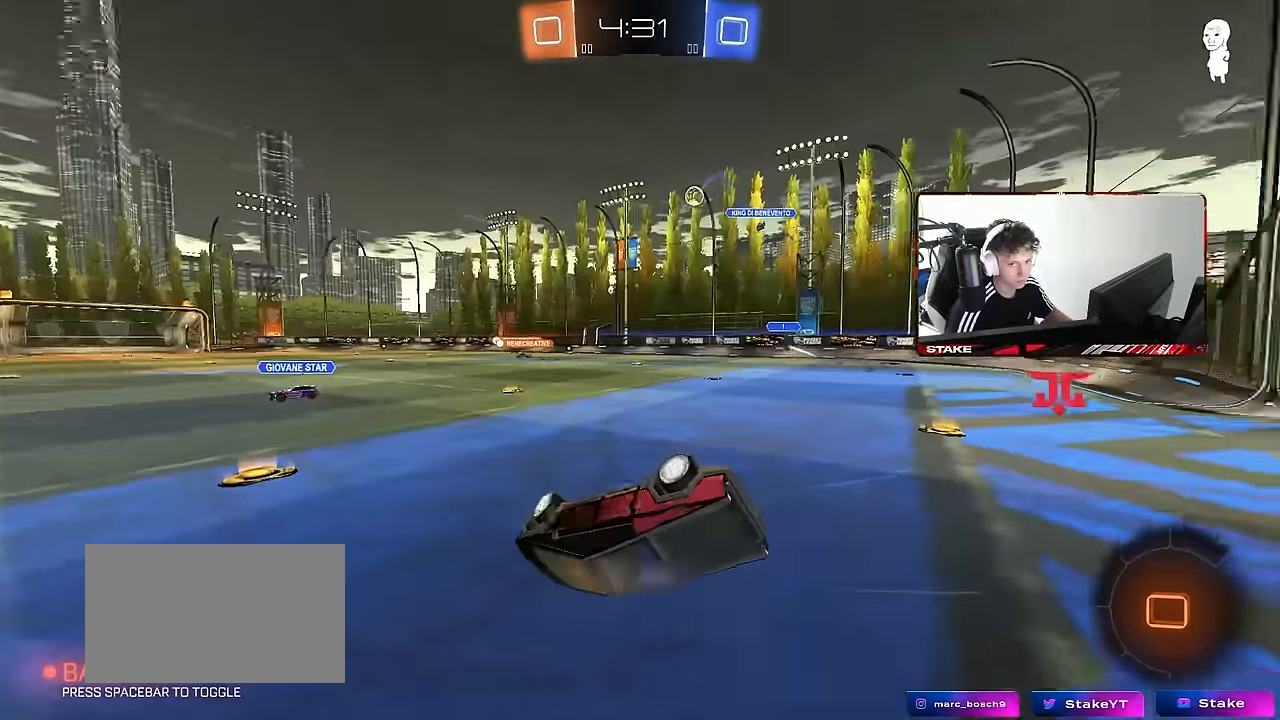
{"keys": ["a", "shift"], "mouse": [], "events": [[150, "s", "up"], [283, "s", "down"], [466, "s", "up"]]}
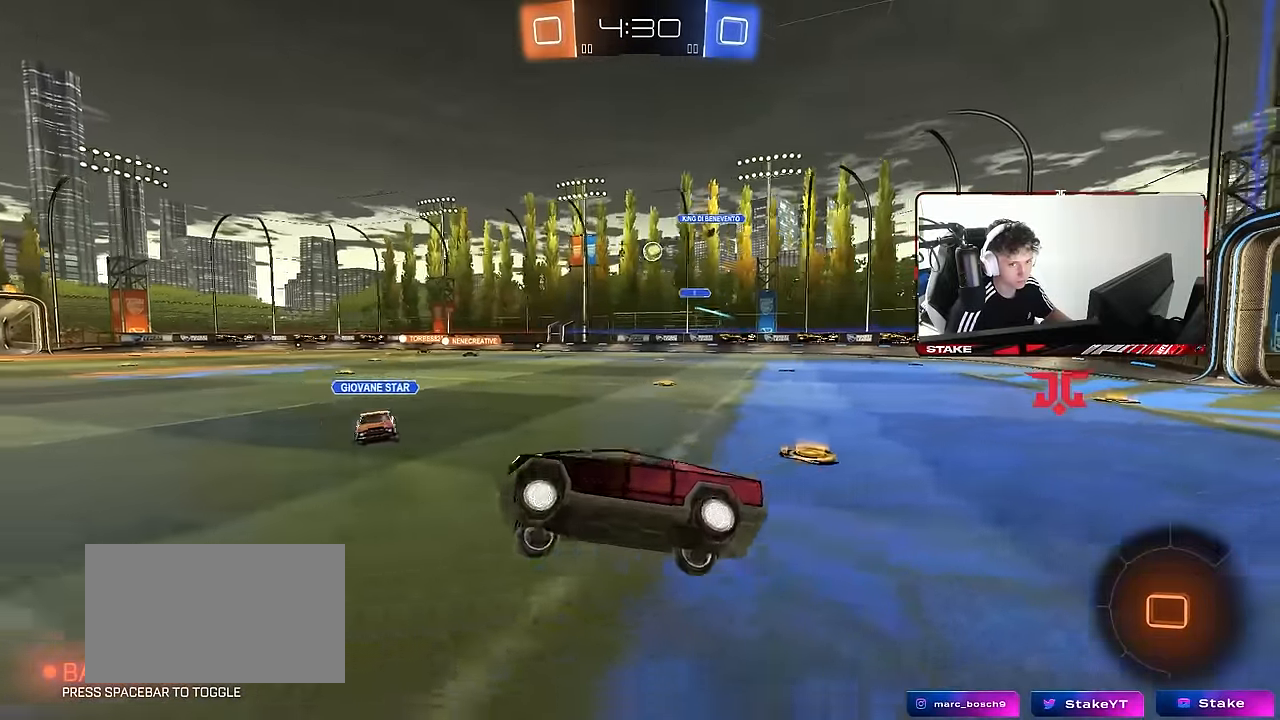
{"keys": ["d", "w"], "mouse": ["right"], "events": [[16, "shift", "up"], [116, "a", "up"], [250, "w", "down"], [400, "d", "down"], [483, "mouse_right", "down"]]}
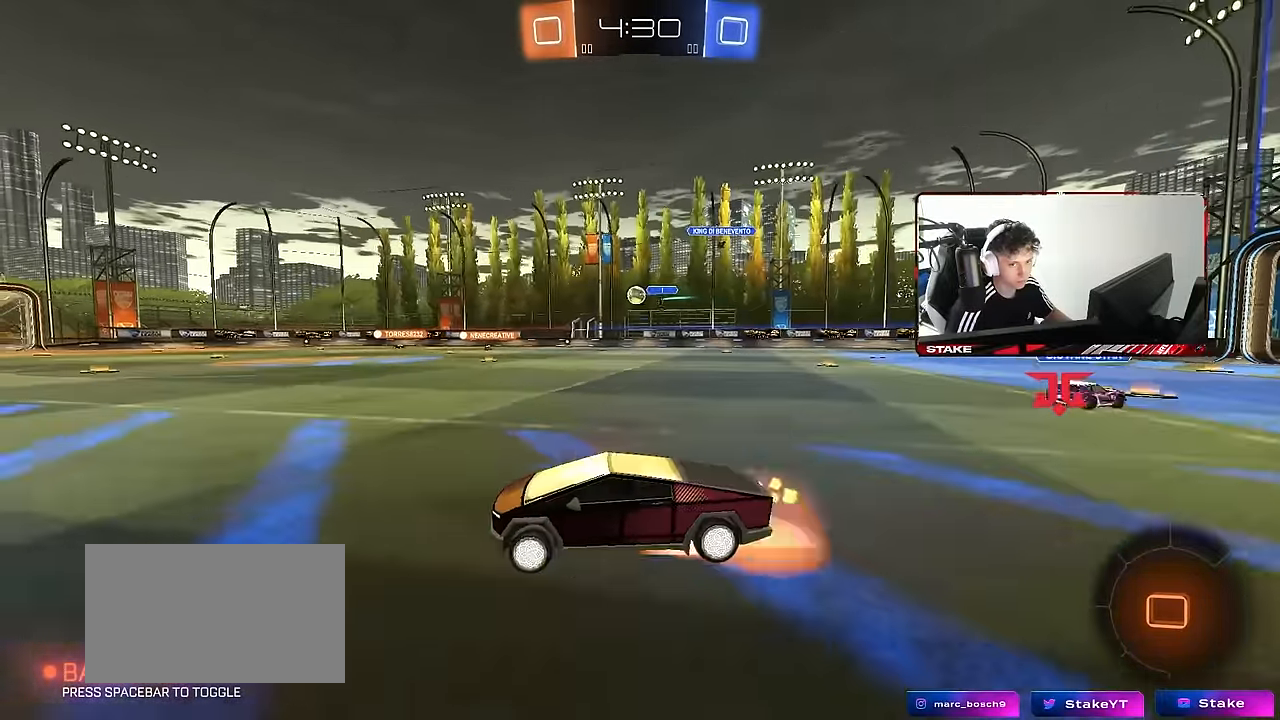
{"keys": ["a", "s", "shift"], "mouse": [], "events": [[33, "a", "down"], [33, "d", "up"], [33, "shift", "down"], [83, "mouse_right", "up"], [133, "mouse_right", "down"], [183, "s", "down"], [183, "space", "down"], [183, "w", "up"], [266, "mouse_right", "up"], [366, "space", "up"]]}
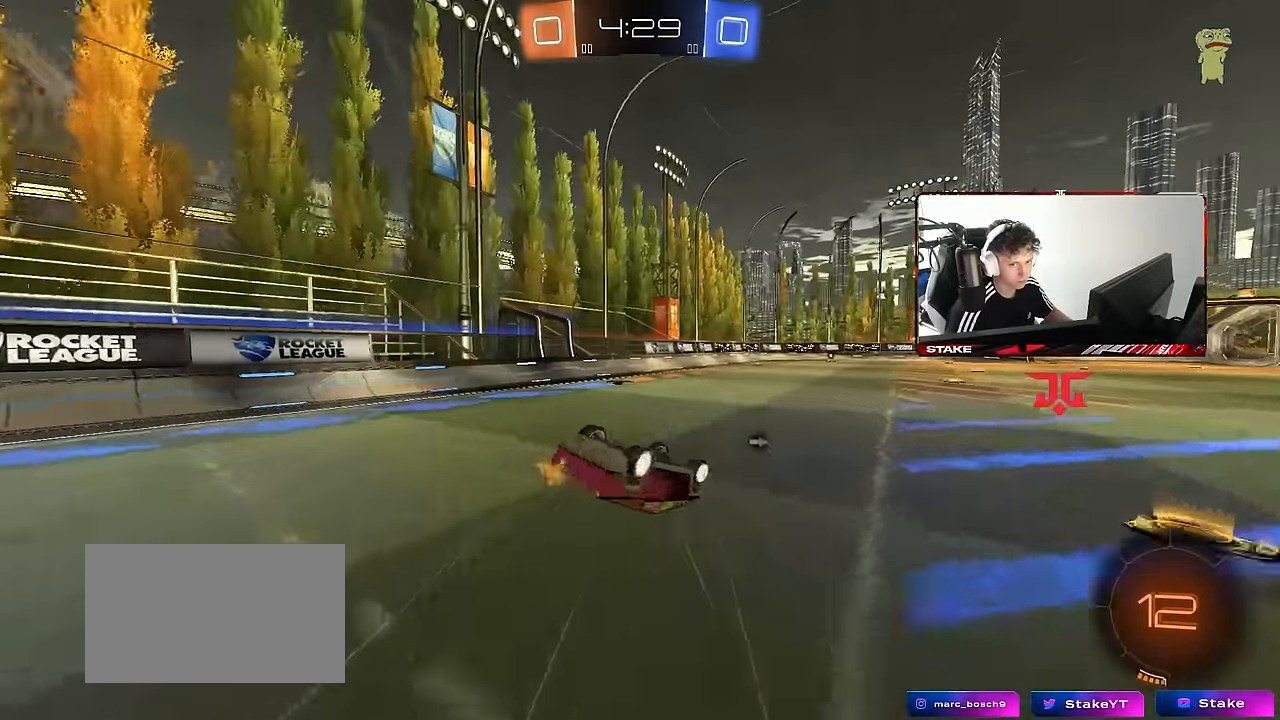
{"keys": ["a"], "mouse": [], "events": [[50, "s", "up"], [150, "s", "down"], [333, "s", "up"], [383, "shift", "up"]]}
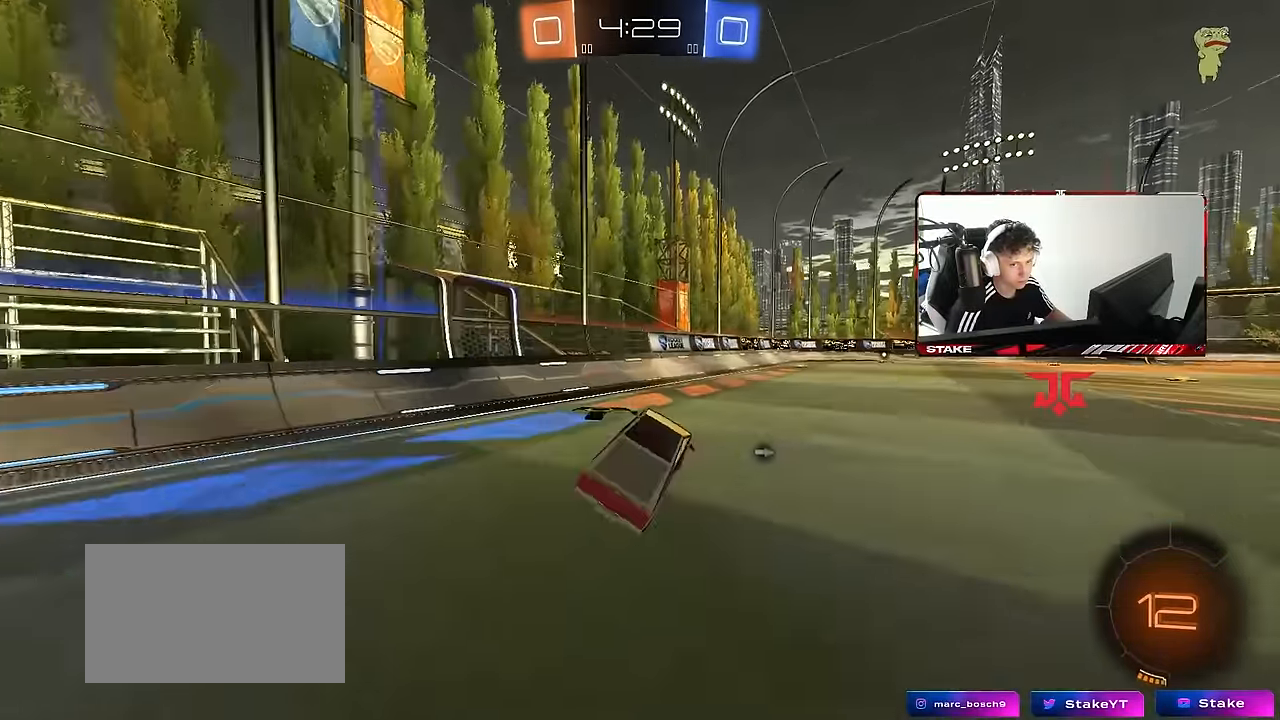
{"keys": ["d", "shift", "w"], "mouse": ["left"], "events": [[16, "a", "up"], [66, "a", "down"], [66, "w", "down"], [350, "a", "up"], [400, "d", "down"], [433, "mouse_left", "down"], [483, "shift", "down"]]}
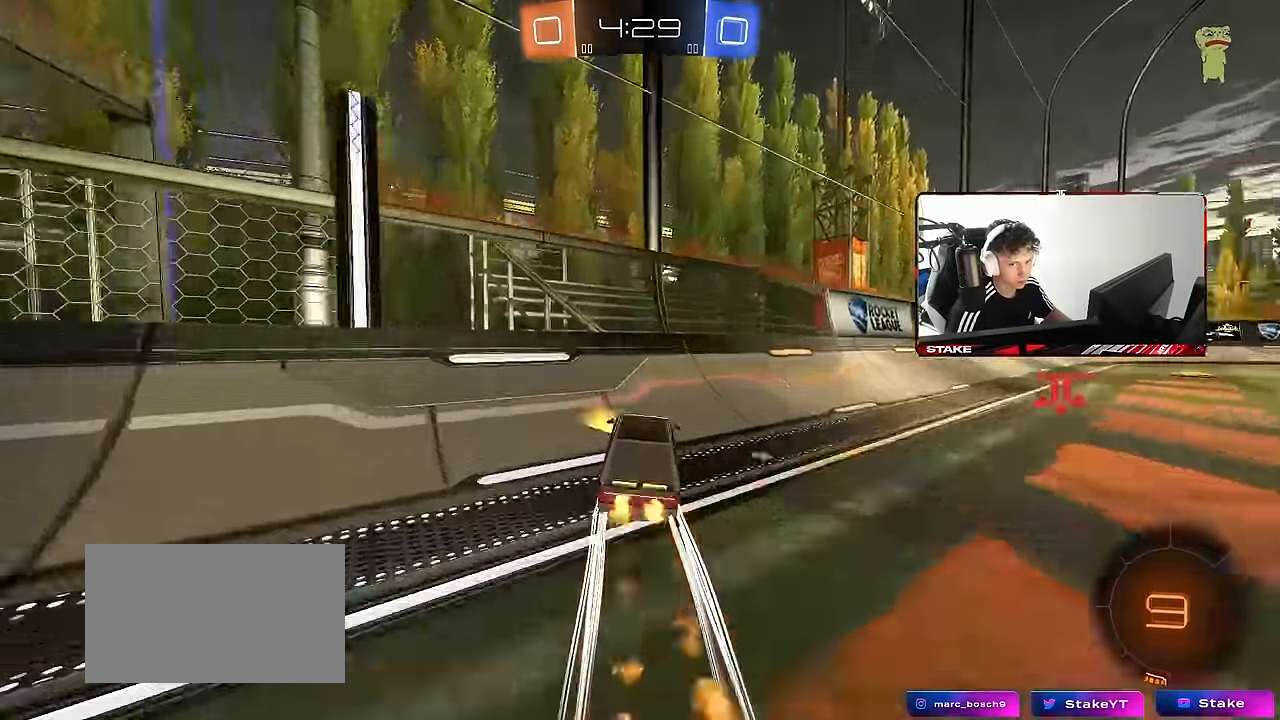
{"keys": ["d", "w"], "mouse": [], "events": [[83, "shift", "up"], [83, "space", "down"], [267, "space", "up"], [317, "mouse_left", "up"]]}
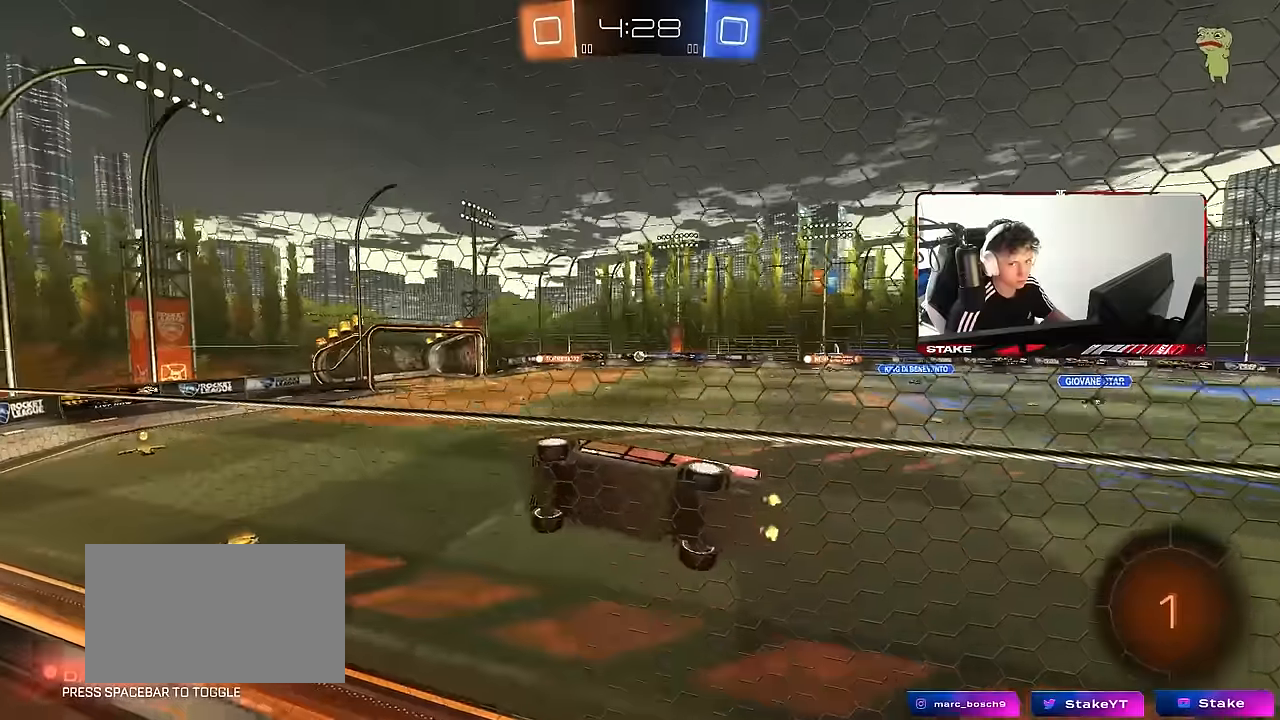
{"keys": ["w"], "mouse": ["left"], "events": [[100, "d", "up"], [150, "mouse_left", "down"], [234, "d", "down"], [467, "d", "up"]]}
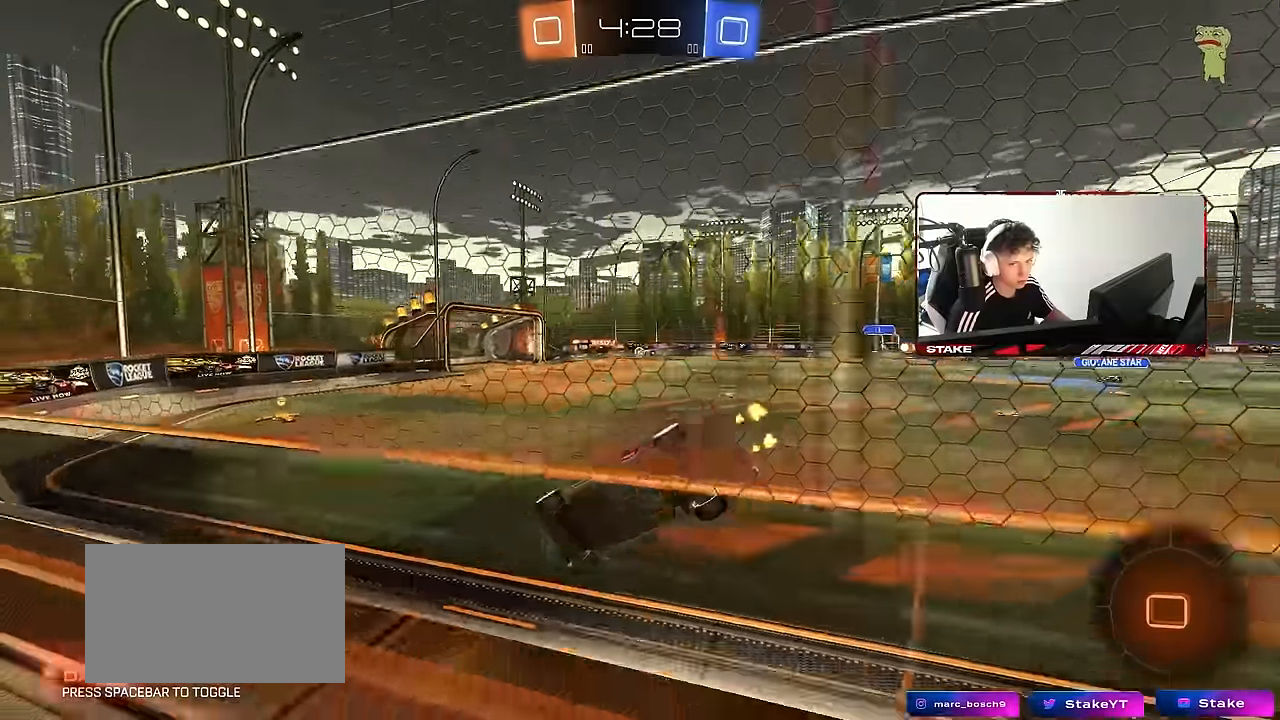
{"keys": ["a", "w"], "mouse": [], "events": [[17, "mouse_left", "up"], [400, "d", "down"], [450, "d", "up"], [484, "a", "down"]]}
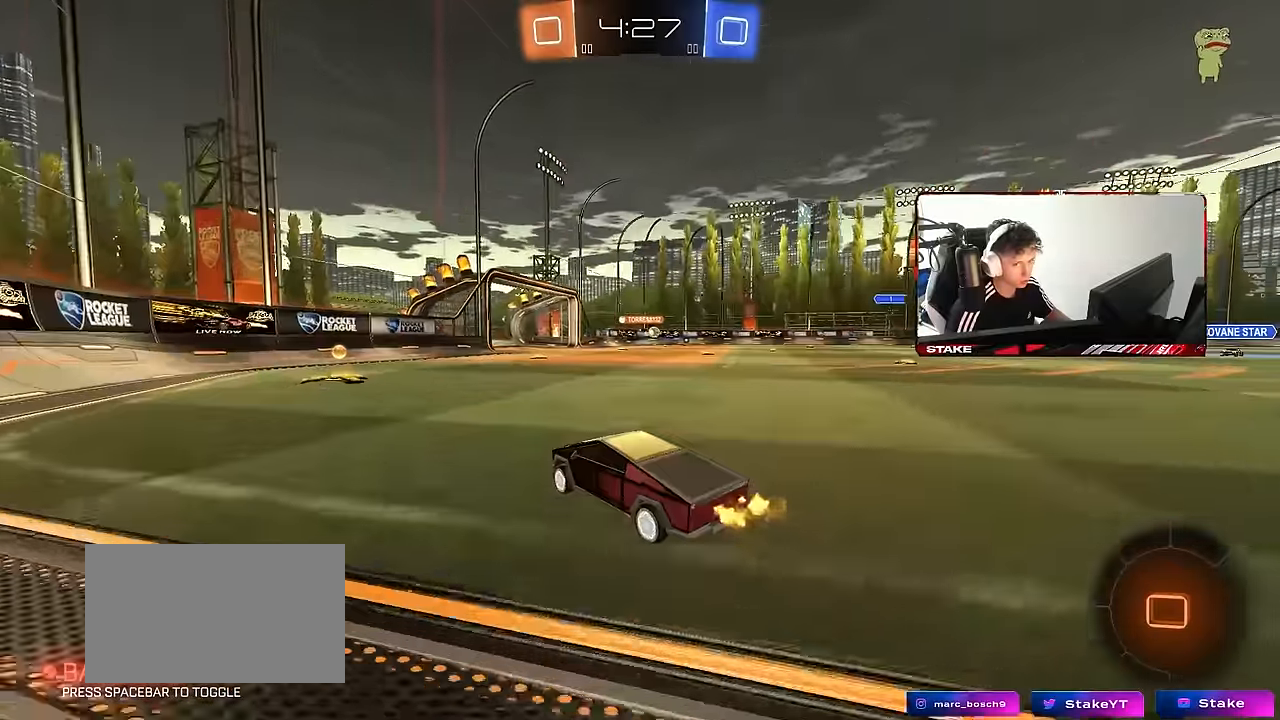
{"keys": ["d", "w"], "mouse": [], "events": [[217, "a", "up"], [217, "d", "down"], [317, "shift", "down"], [450, "shift", "up"]]}
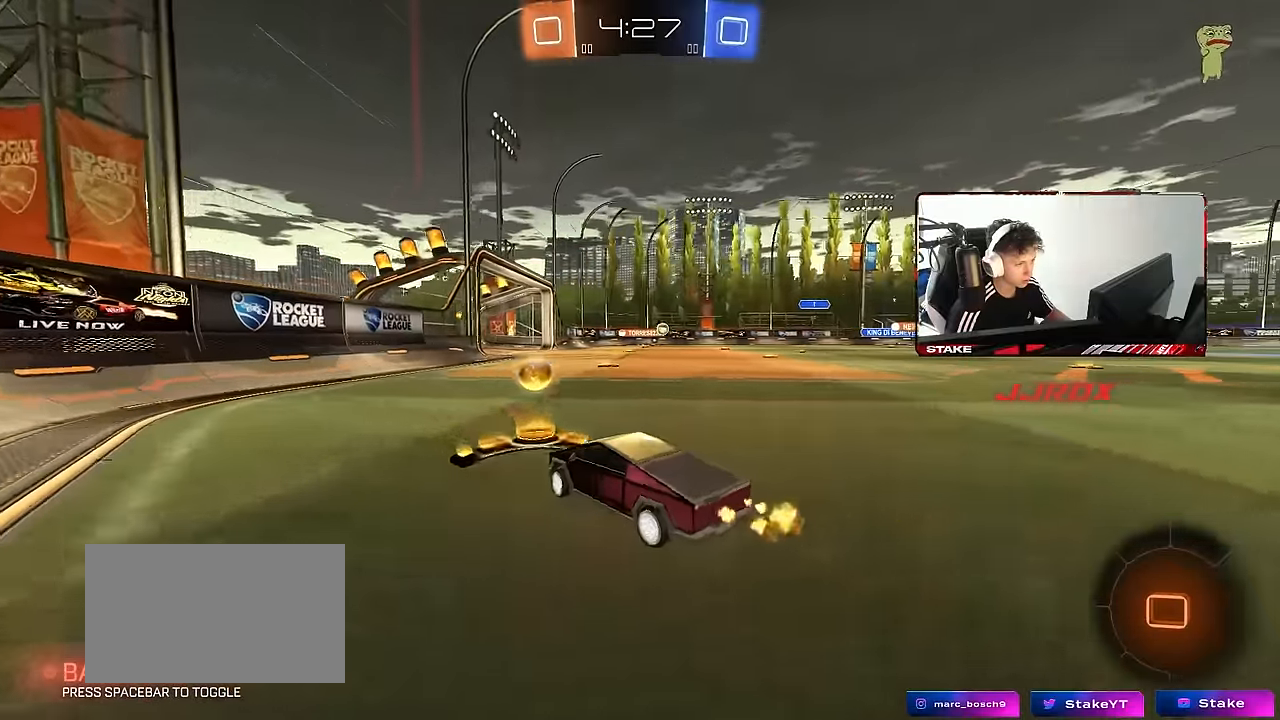
{"keys": ["w"], "mouse": [], "events": [[50, "mouse_left", "down"], [334, "d", "up"], [467, "mouse_left", "up"]]}
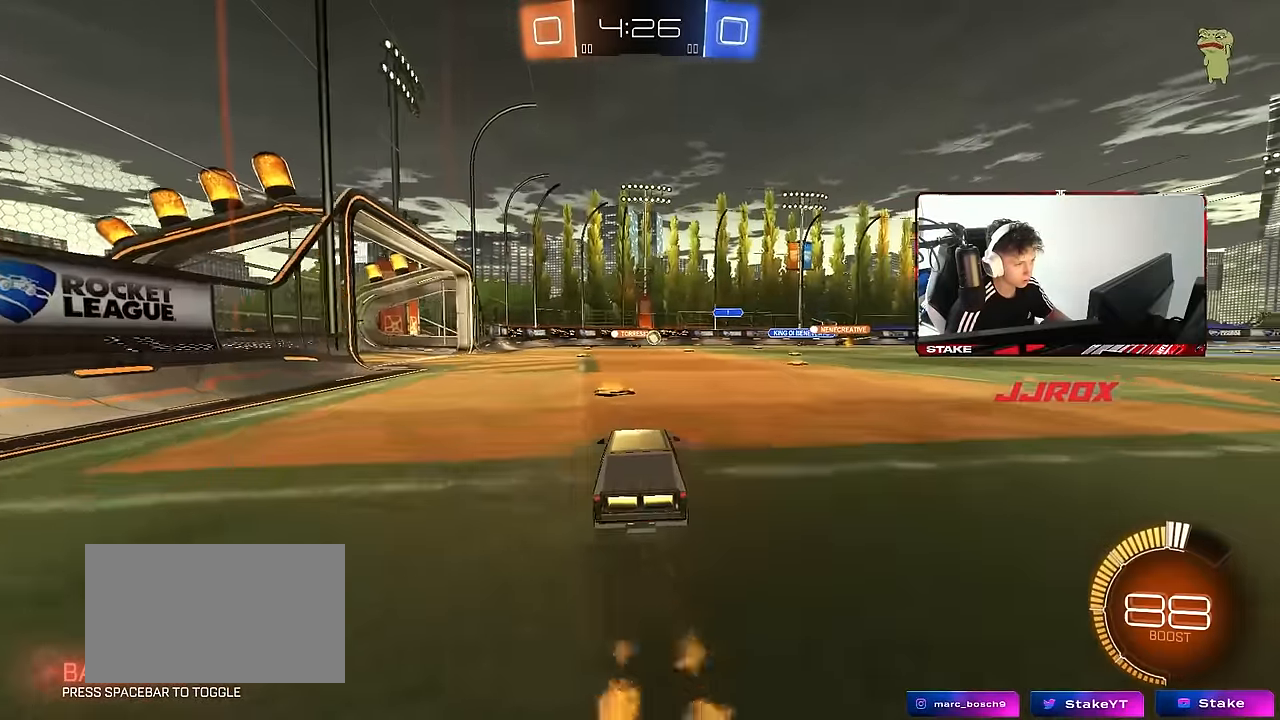
{"keys": ["a"], "mouse": [], "events": [[250, "d", "down"], [350, "w", "up"], [400, "d", "up"], [434, "a", "down"]]}
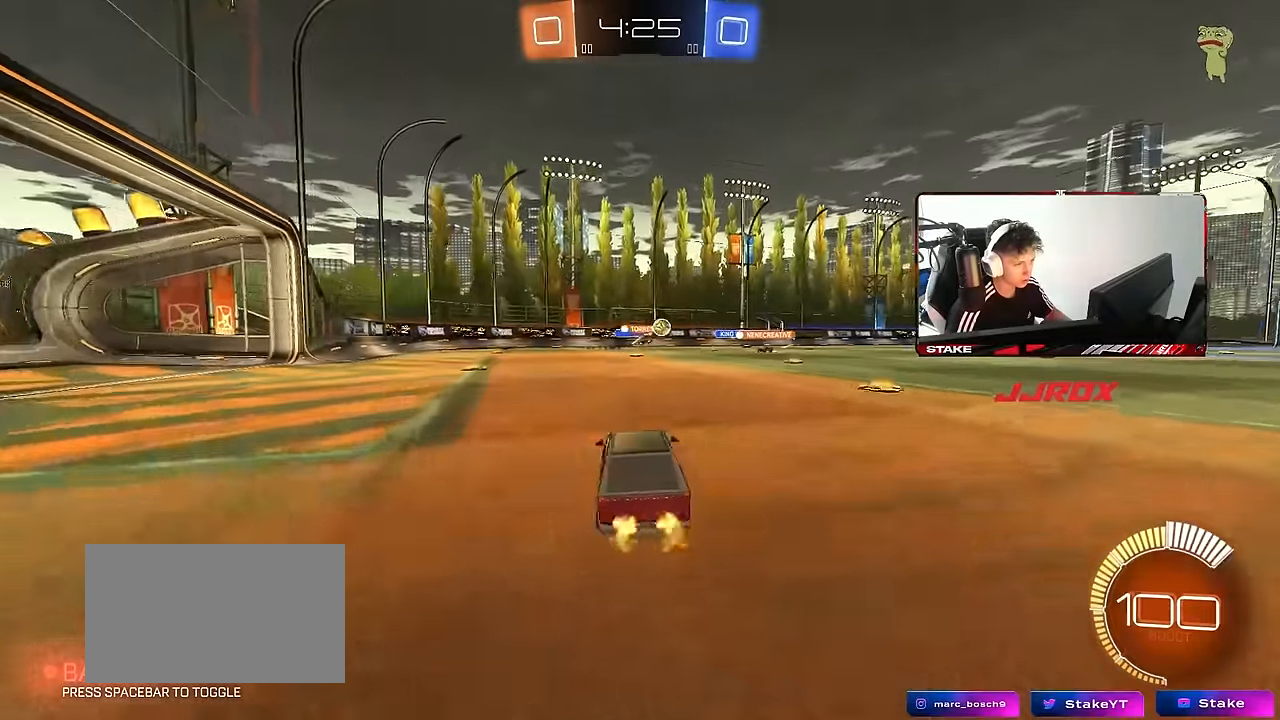
{"keys": ["w"], "mouse": ["left"], "events": [[34, "a", "up"], [84, "d", "down"], [134, "shift", "down"], [217, "w", "down"], [267, "shift", "up"], [450, "d", "up"], [450, "mouse_left", "down"]]}
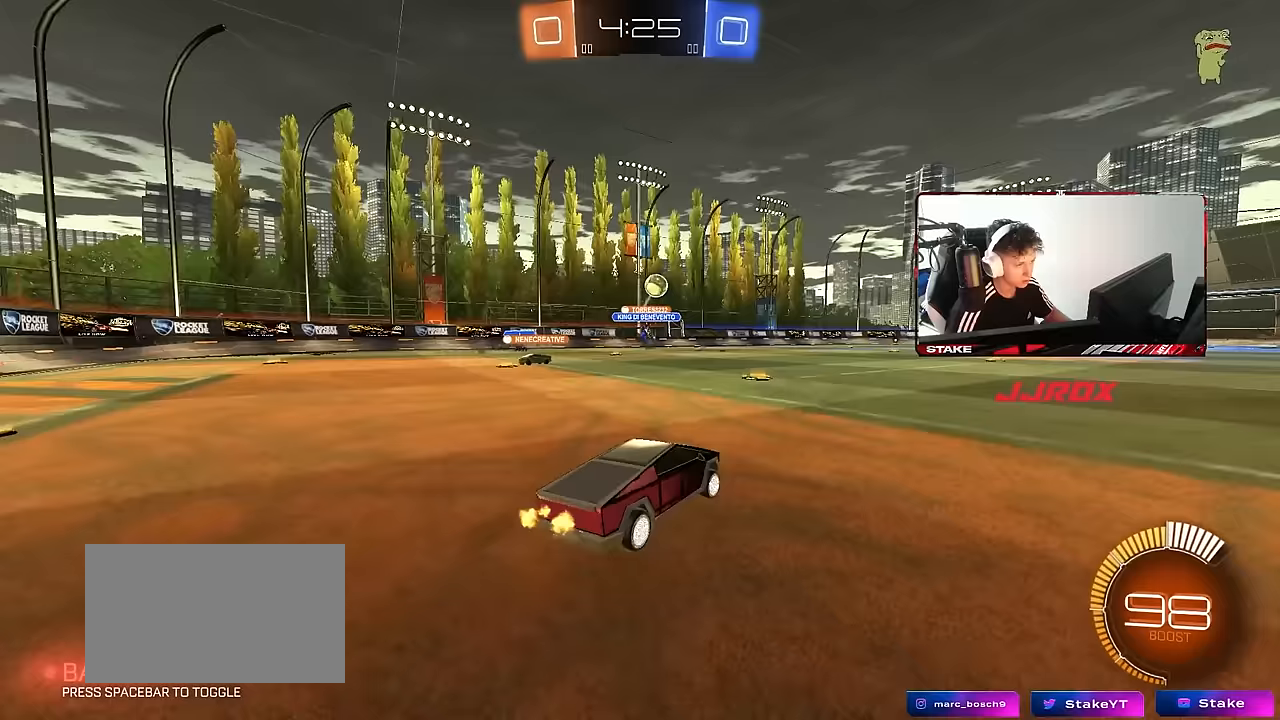
{"keys": ["d"], "mouse": [], "events": [[100, "d", "down"], [150, "mouse_left", "up"], [183, "shift", "down"], [183, "w", "up"], [283, "shift", "up"], [383, "s", "down"], [467, "s", "up"]]}
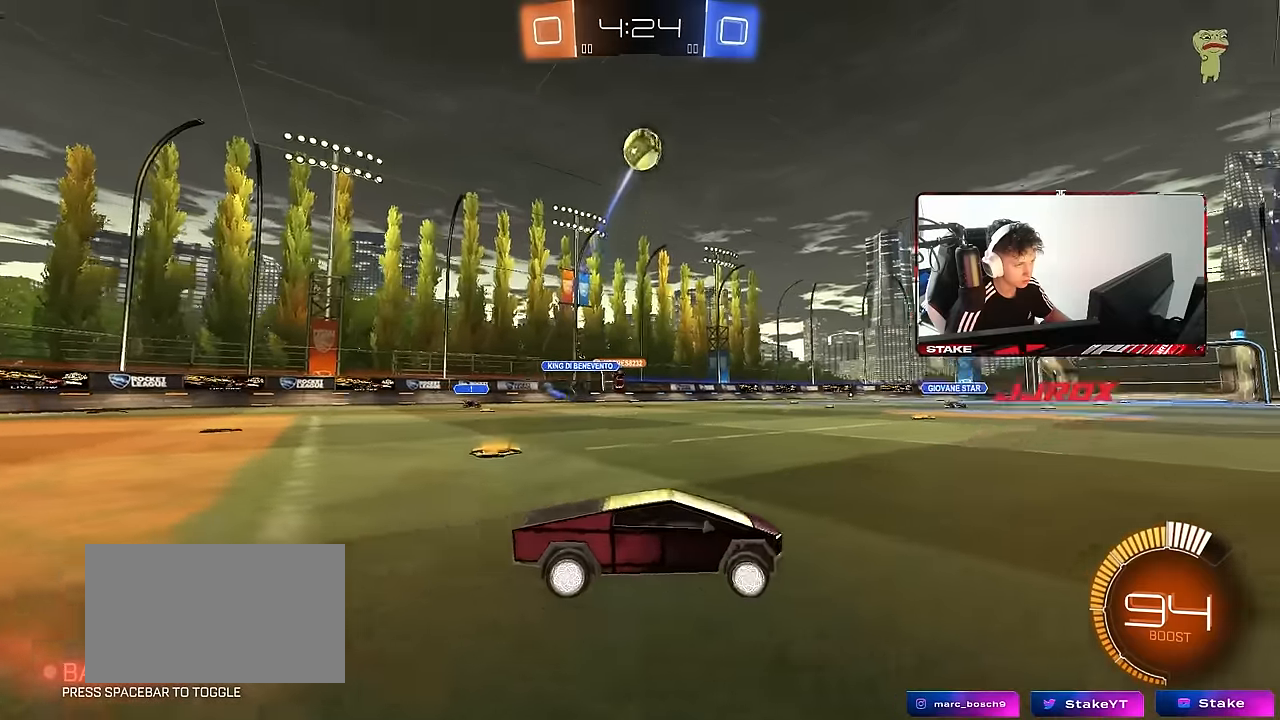
{"keys": ["d", "w"], "mouse": ["left"], "events": [[17, "shift", "down"], [67, "w", "down"], [117, "shift", "up"], [300, "mouse_left", "down"]]}
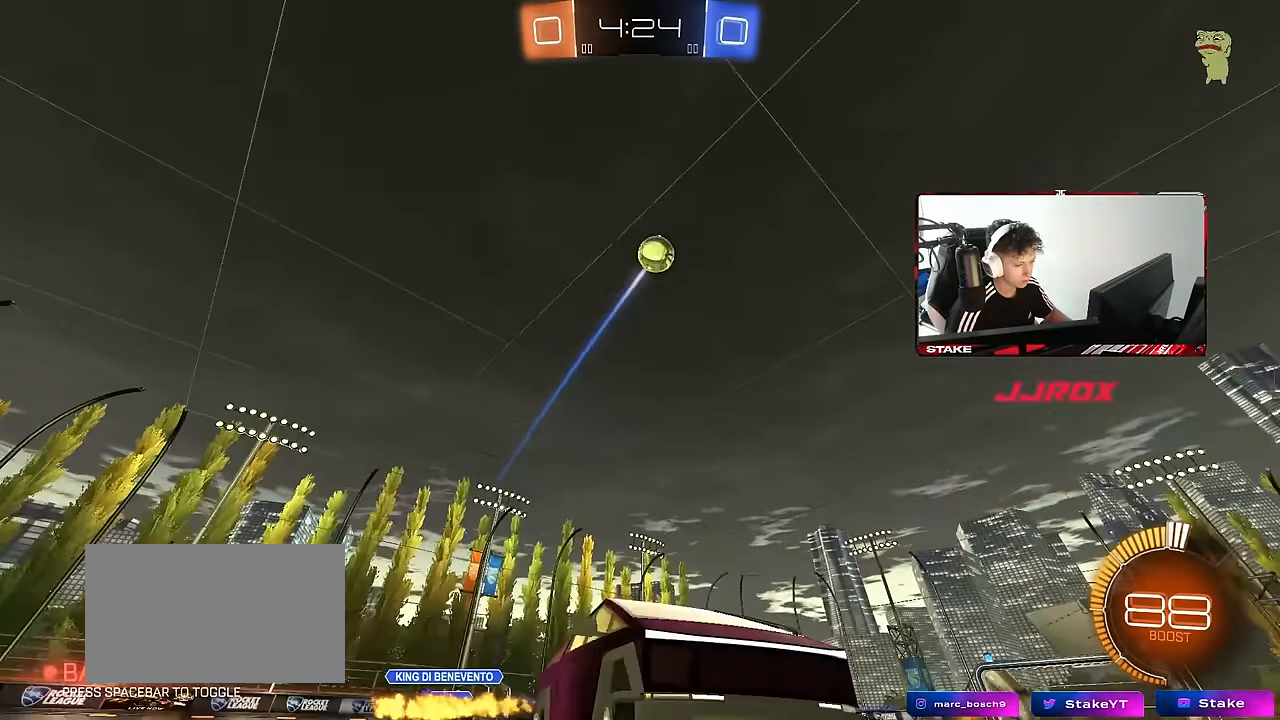
{"keys": ["a", "w"], "mouse": [], "events": [[83, "d", "up"], [217, "mouse_left", "up"], [267, "a", "down"]]}
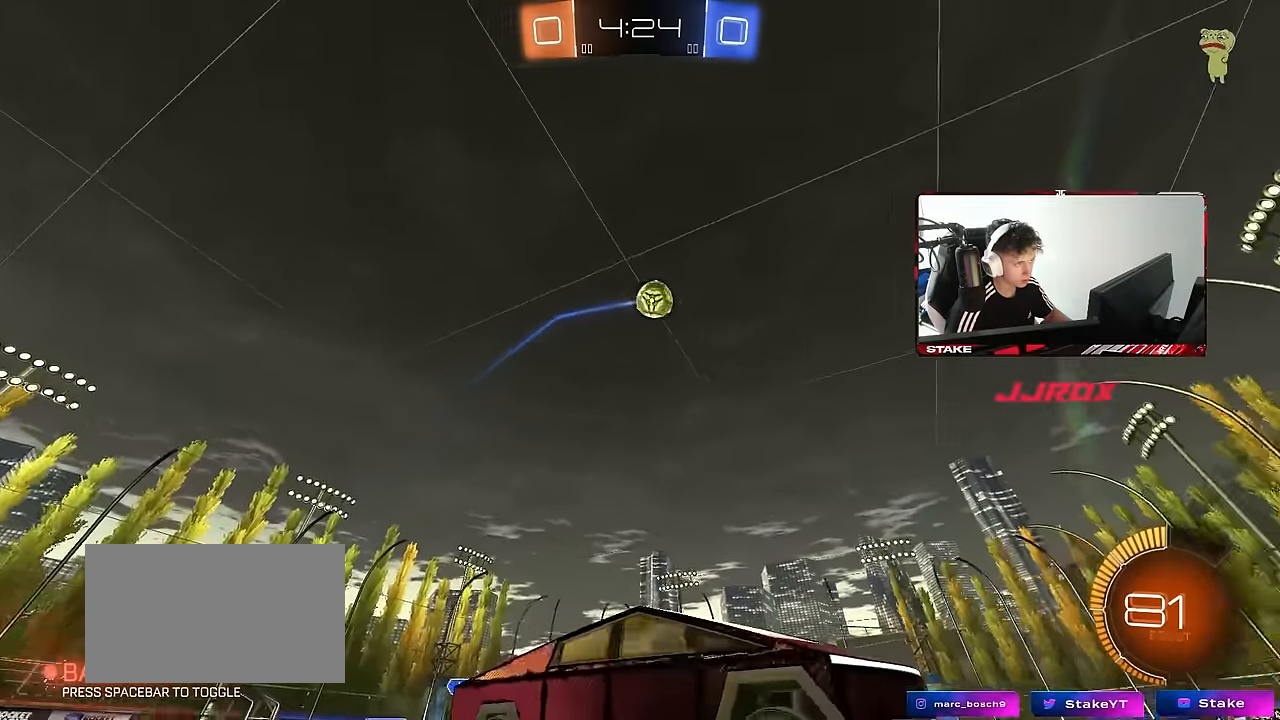
{"keys": ["w"], "mouse": [], "events": [[383, "a", "up"]]}
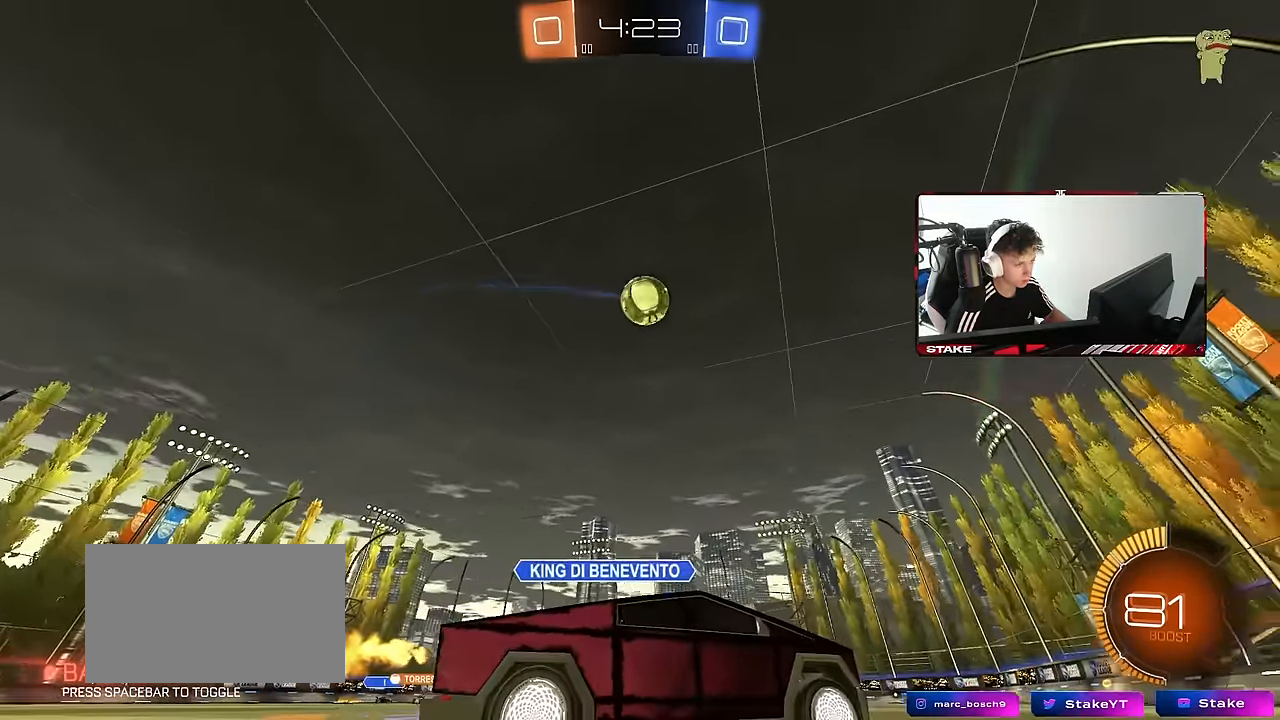
{"keys": [], "mouse": [], "events": [[400, "w", "up"]]}
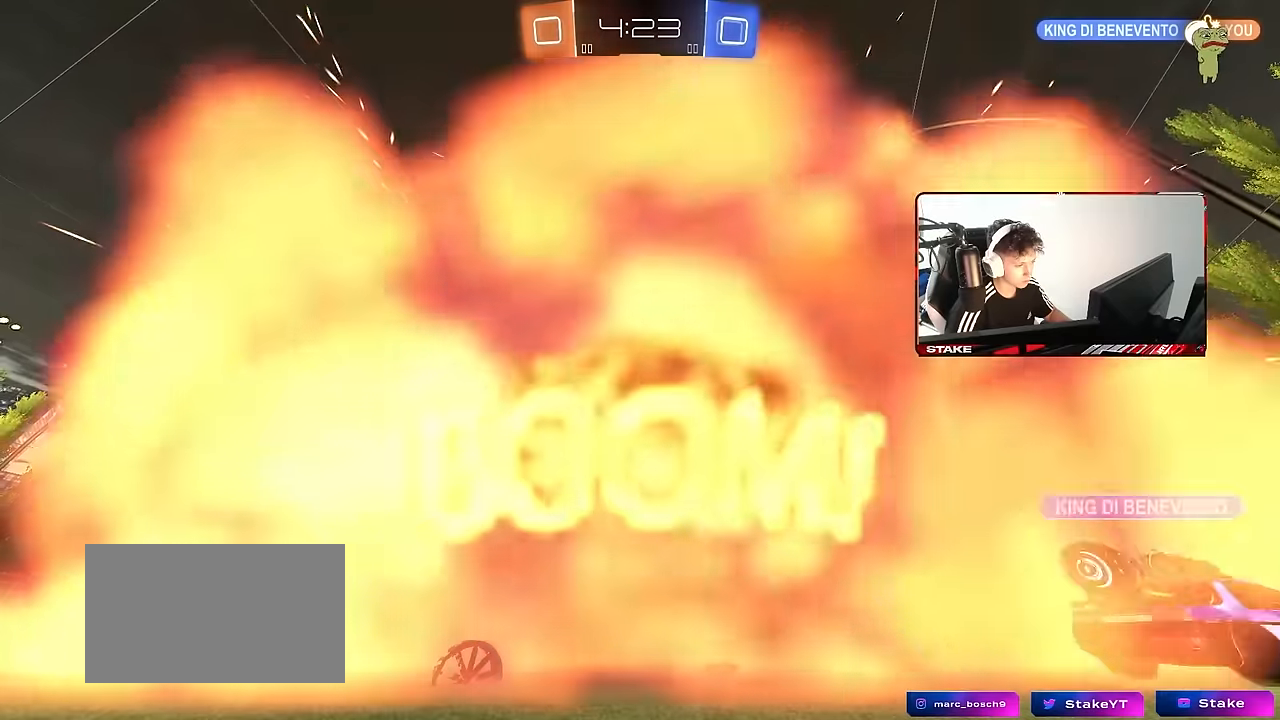
{"keys": [], "mouse": [], "events": []}
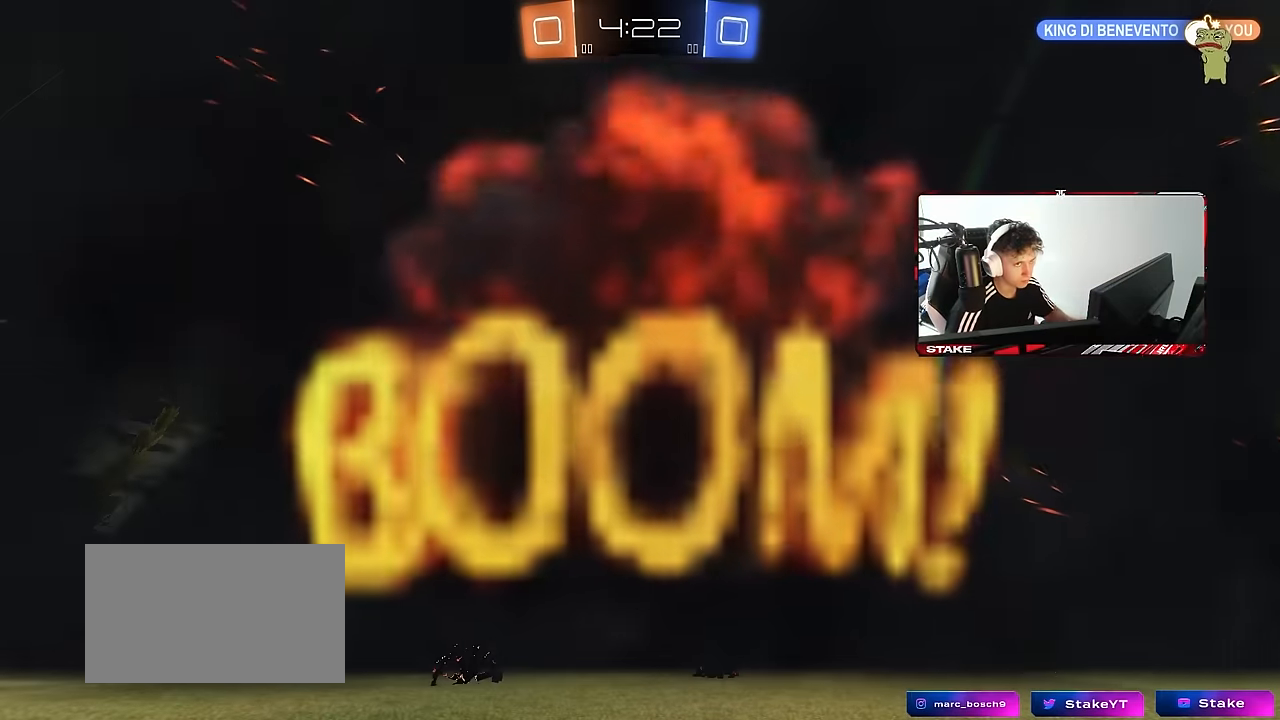
{"keys": [], "mouse": [], "events": []}
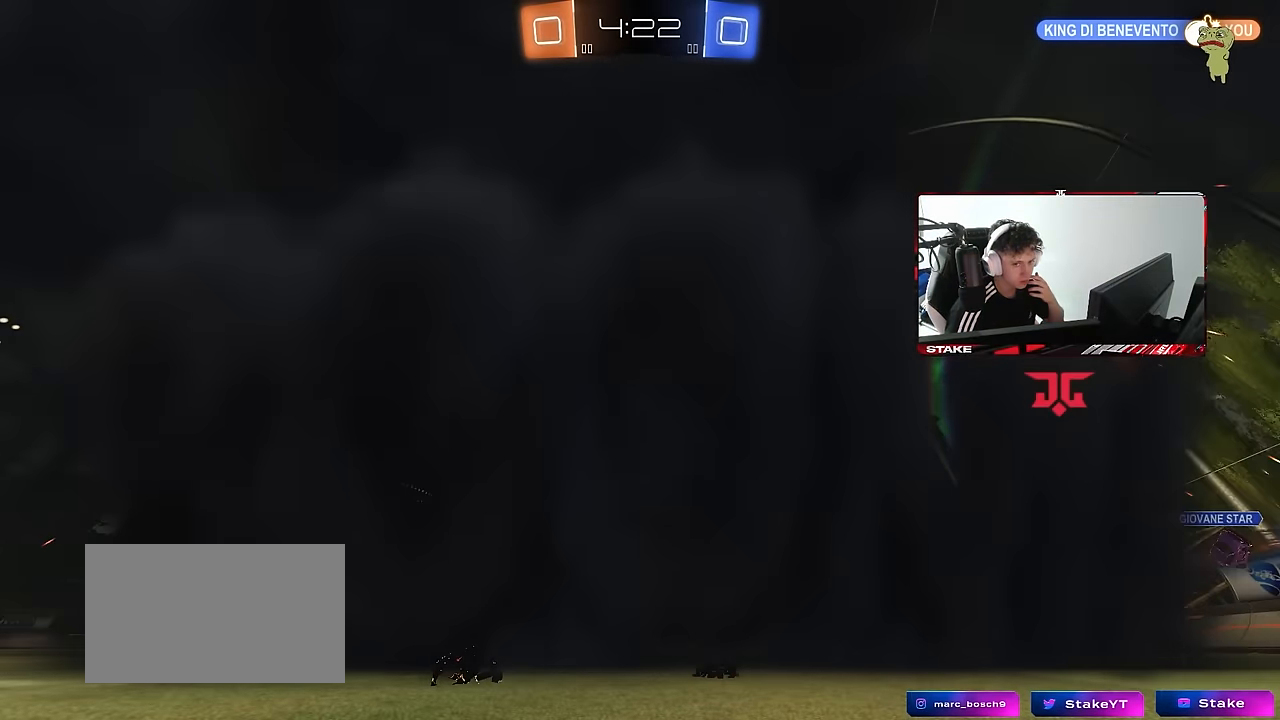
{"keys": [], "mouse": [], "events": []}
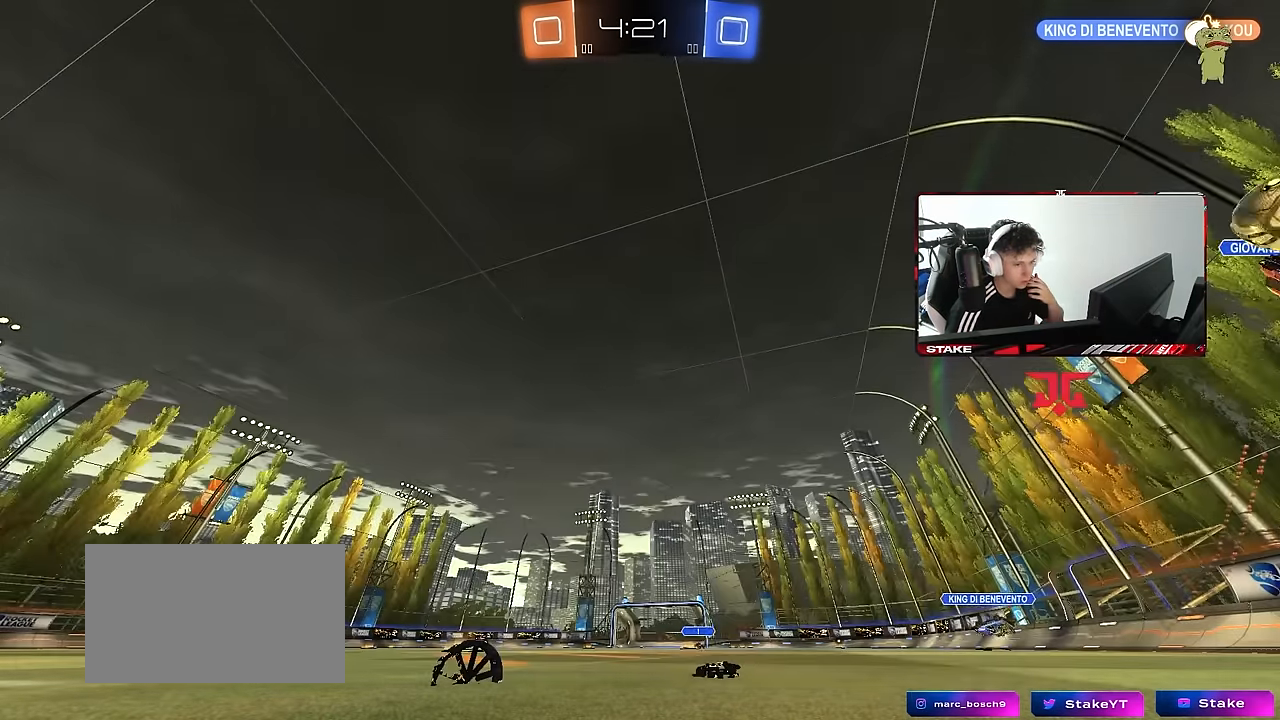
{"keys": [], "mouse": [], "events": []}
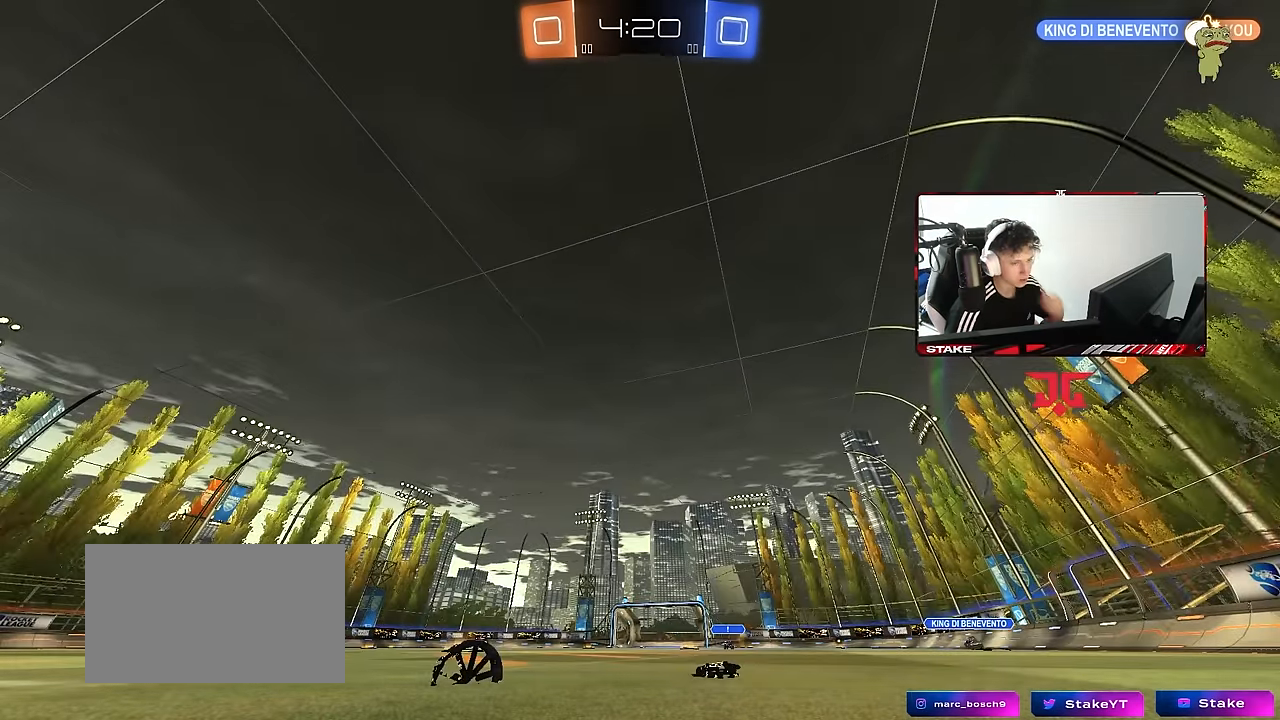
{"keys": [], "mouse": [], "events": []}
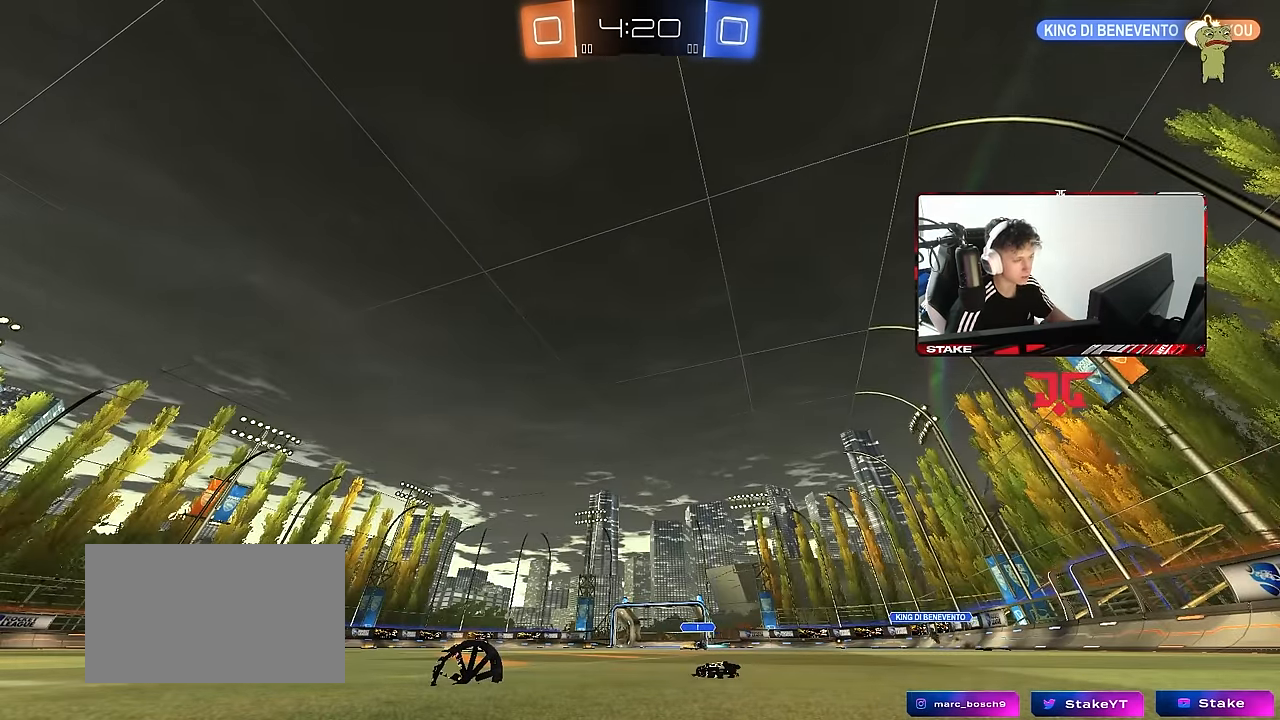
{"keys": ["w"], "mouse": [], "events": [[67, "w", "down"]]}
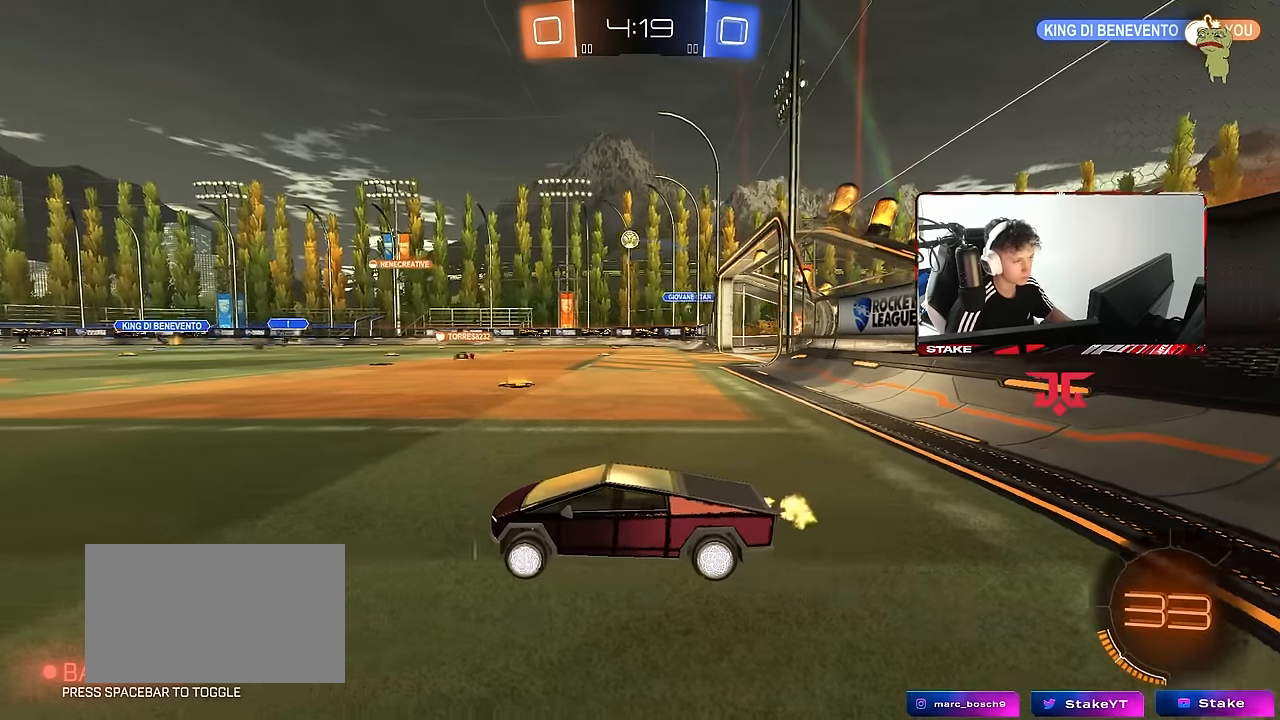
{"keys": ["d", "w"], "mouse": ["left"], "events": [[33, "d", "down"], [417, "mouse_left", "down"]]}
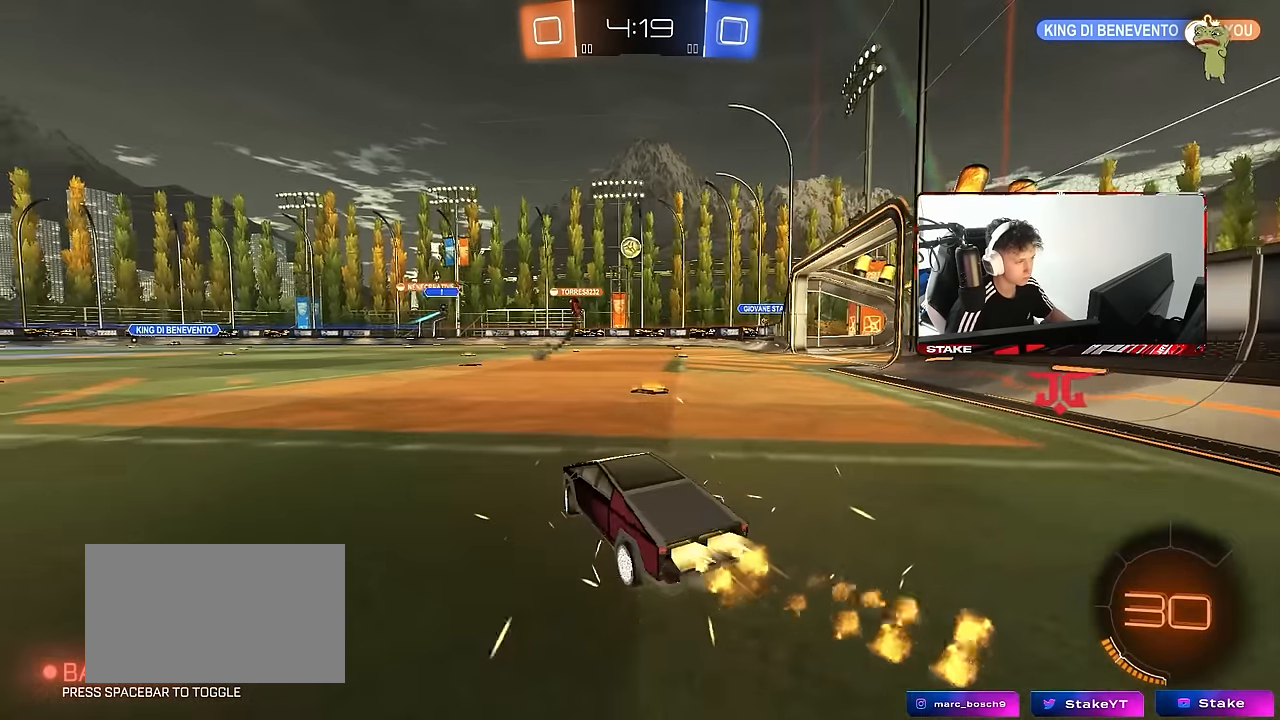
{"keys": ["w"], "mouse": [], "events": [[150, "d", "up"], [283, "d", "down"], [333, "d", "up"], [333, "mouse_left", "up"]]}
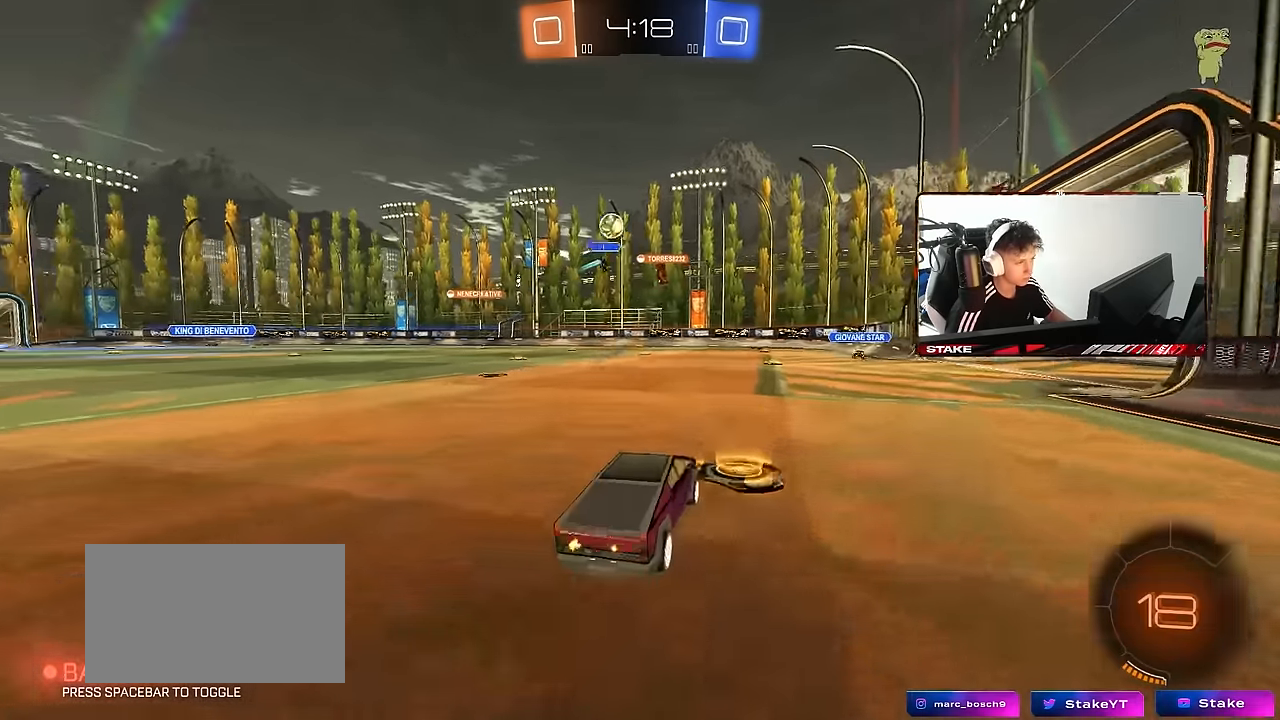
{"keys": ["w"], "mouse": ["left", "right"], "events": [[17, "a", "down"], [117, "shift", "down"], [200, "shift", "up"], [483, "a", "up"], [483, "mouse_left", "down"], [483, "mouse_right", "down"]]}
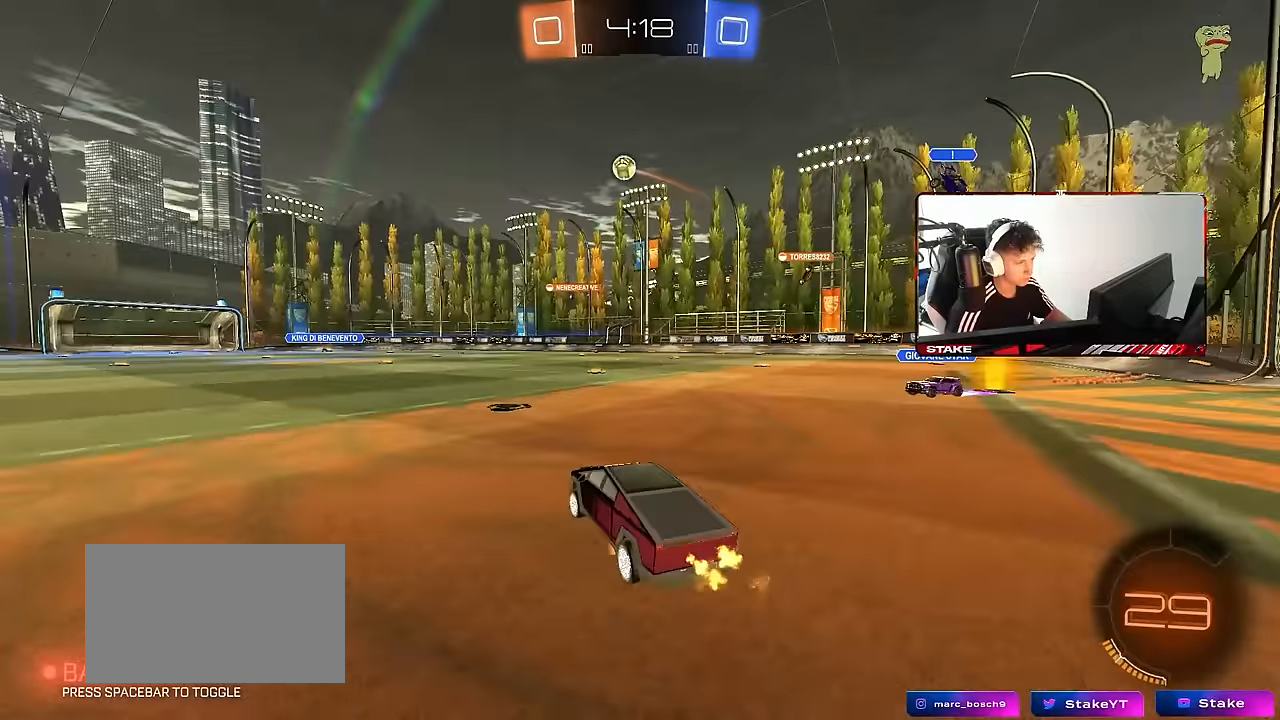
{"keys": ["a", "shift"], "mouse": ["left"], "events": [[83, "a", "down"], [83, "mouse_right", "up"], [83, "shift", "down"], [133, "mouse_right", "down"], [167, "s", "down"], [167, "w", "up"], [267, "mouse_right", "up"], [267, "s", "up"], [317, "s", "down"], [500, "s", "up"]]}
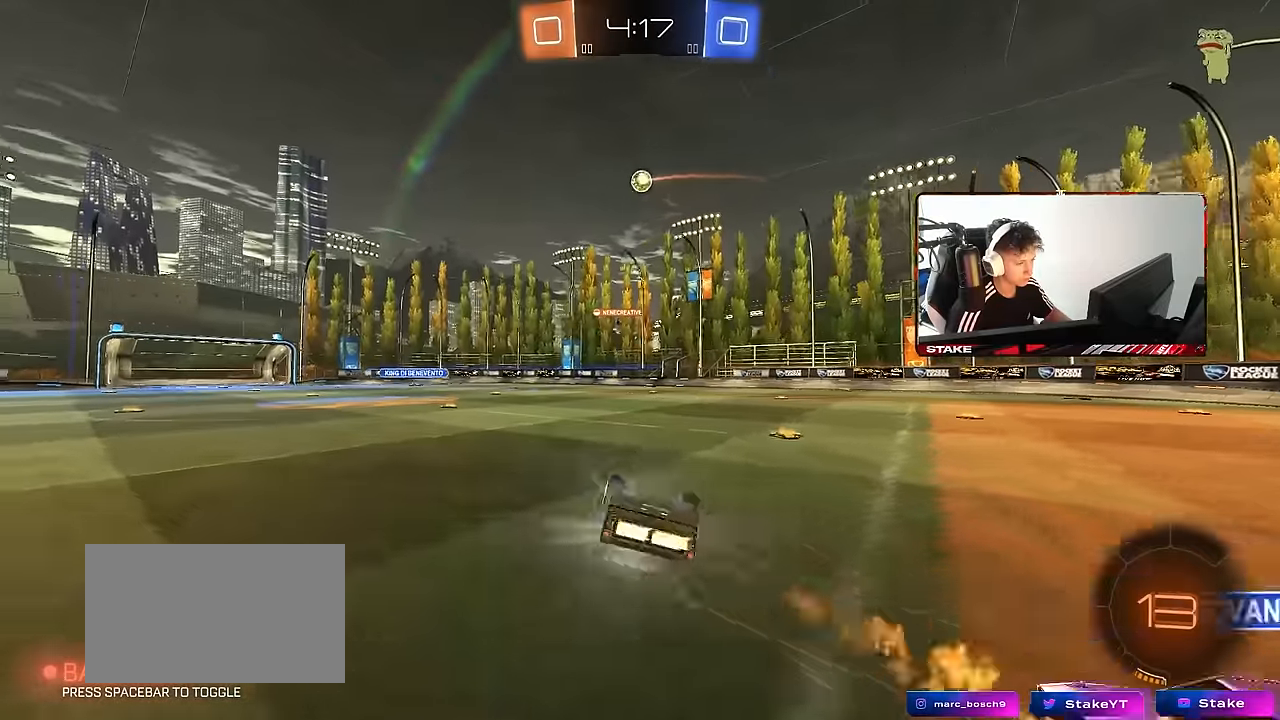
{"keys": [], "mouse": [], "events": [[50, "mouse_left", "up"], [100, "s", "down"], [383, "shift", "up"], [417, "a", "up"], [417, "s", "up"]]}
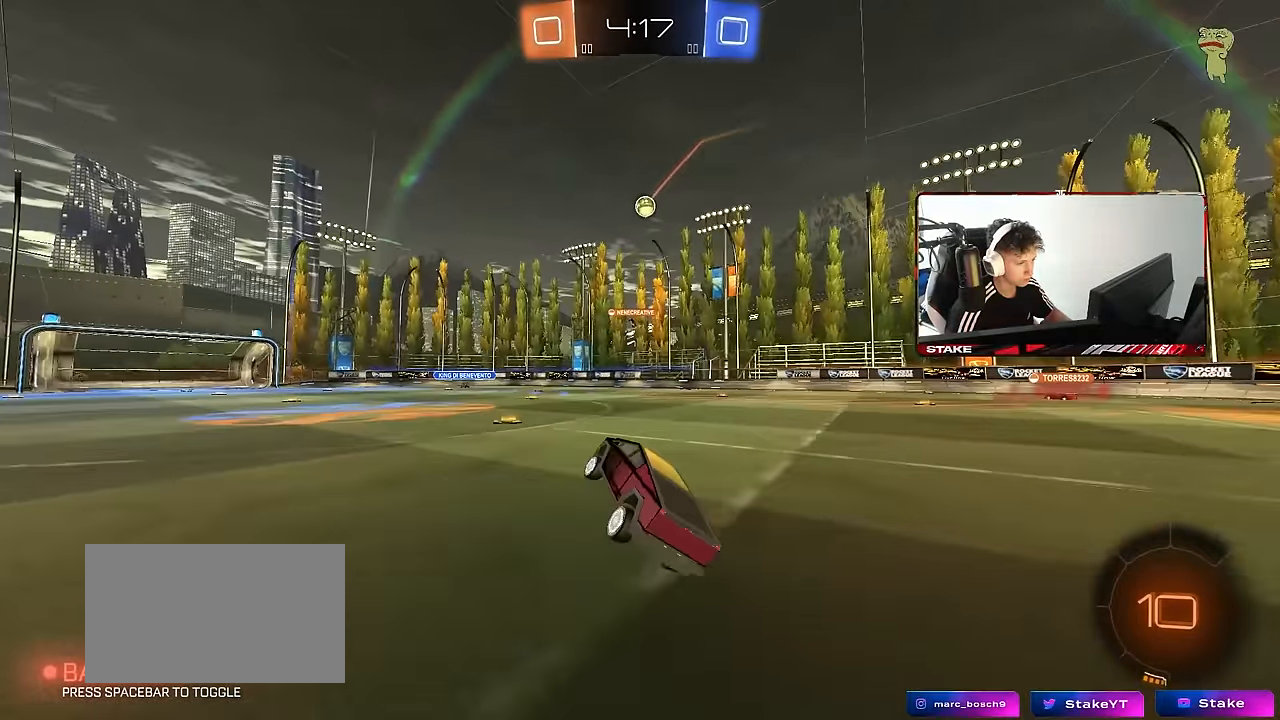
{"keys": ["a", "w"], "mouse": [], "events": [[117, "d", "down"], [200, "w", "down"], [350, "d", "up"], [450, "a", "down"]]}